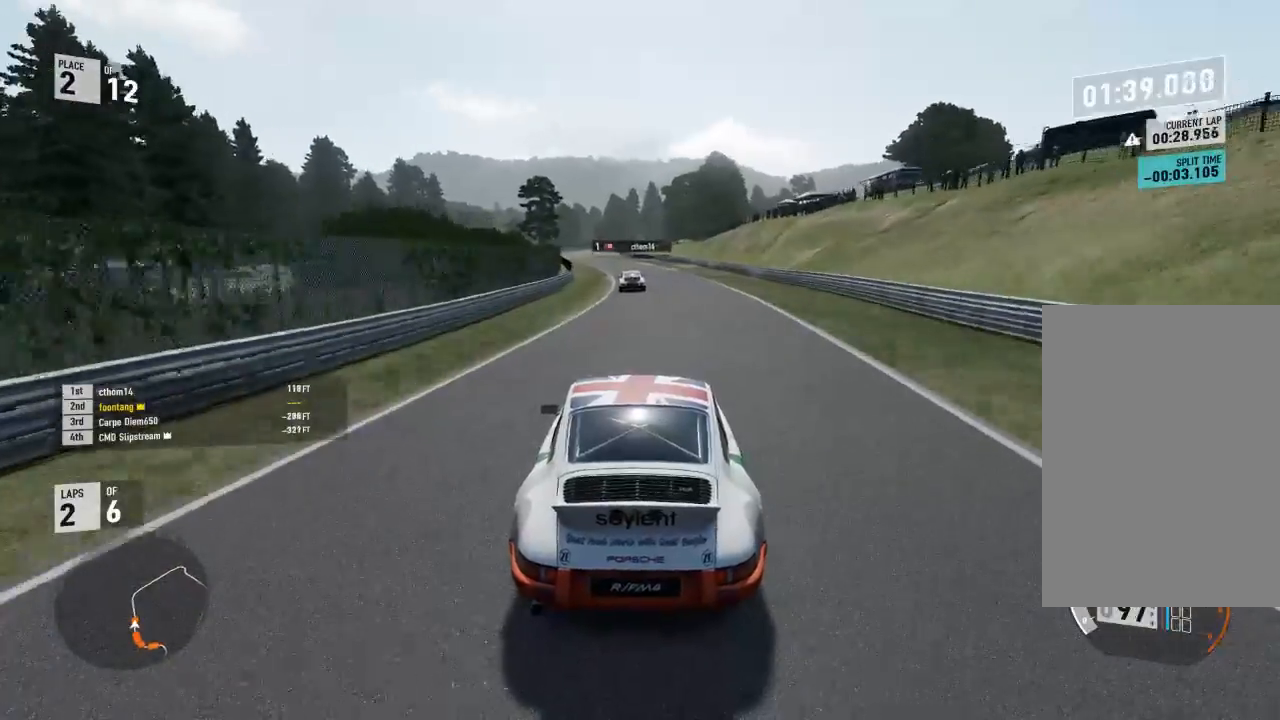
Gameplay with a controller (Xbox layout); each line is a JSON object with the inputs held at the frame after it. "events" lists button and stick changes between this image and that frame as [ms after this image, input, new state], when the widget could be followed in between.
{"buttons": ["R2"], "left_stick": "left", "right_stick": "center", "events": [[100, "left_stick", "left"], [267, "left_stick", "center"], [433, "left_stick", "left"]]}
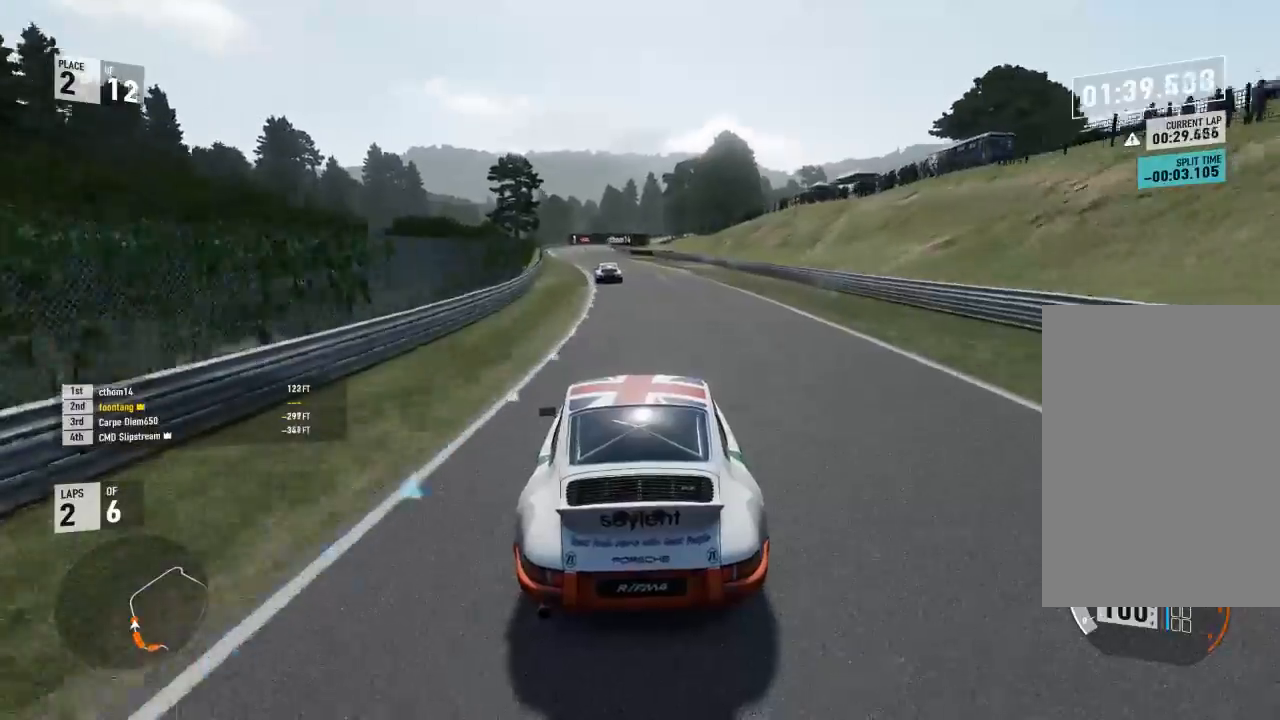
{"buttons": ["R2"], "left_stick": "left", "right_stick": "center", "events": [[233, "left_stick", "center"], [333, "left_stick", "left"]]}
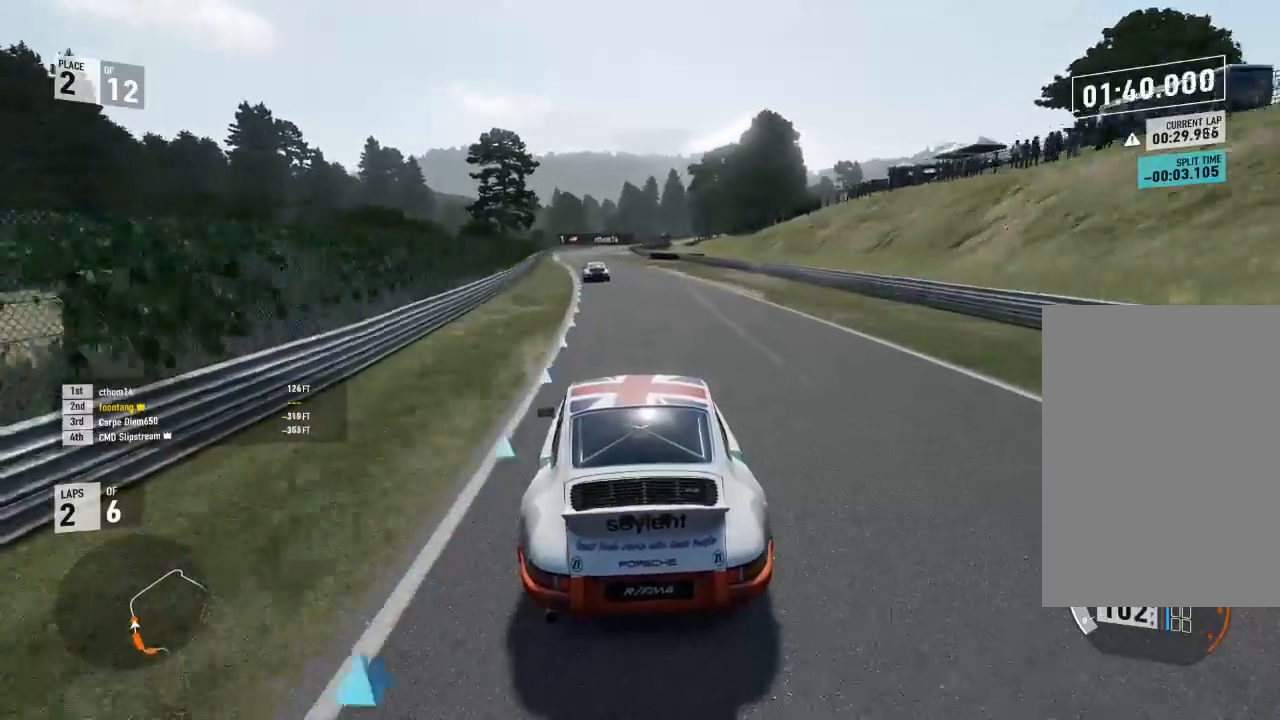
{"buttons": ["R2"], "left_stick": "left", "right_stick": "center", "events": [[333, "left_stick", "center"], [467, "left_stick", "left"]]}
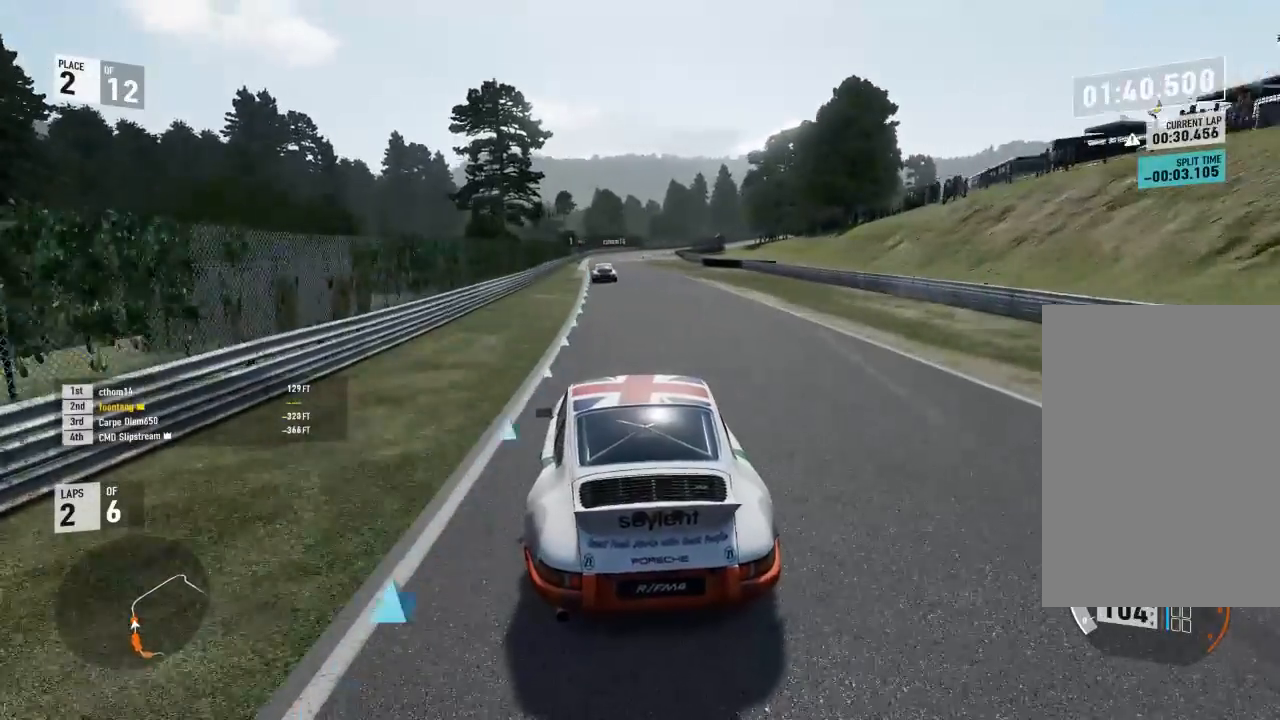
{"buttons": ["R2"], "left_stick": "center", "right_stick": "center", "events": [[200, "left_stick", "center"]]}
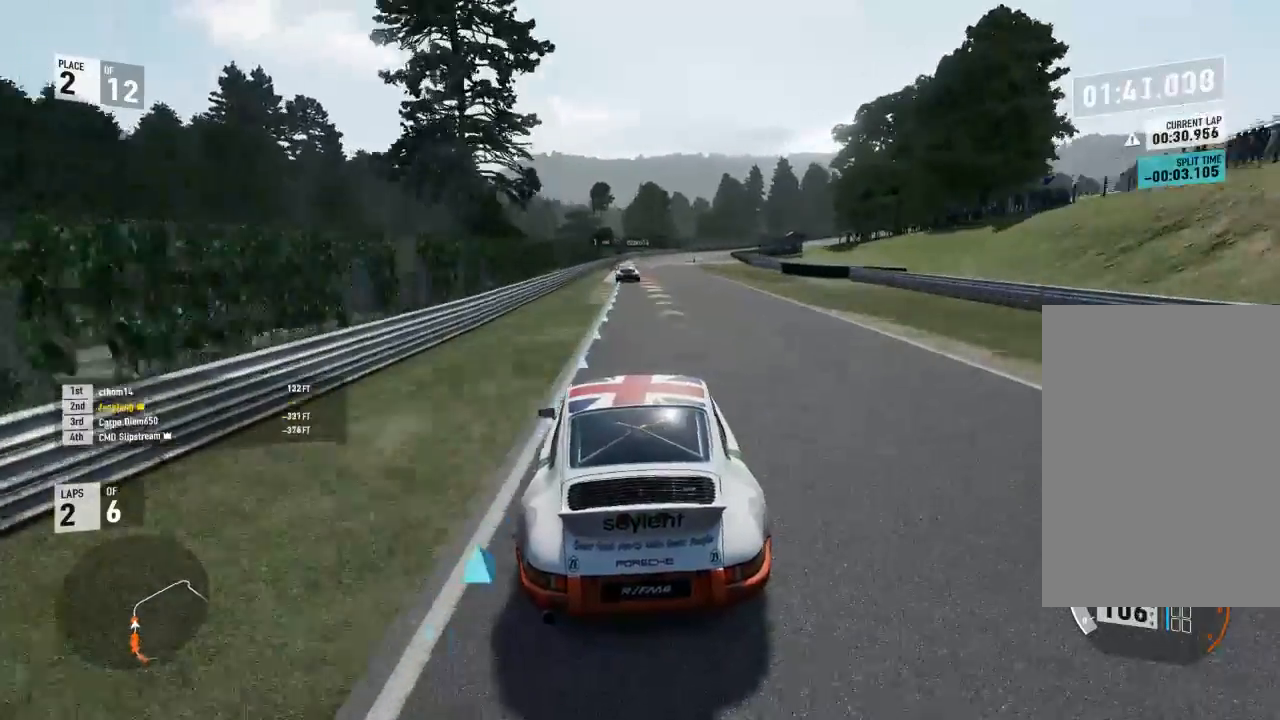
{"buttons": ["R2"], "left_stick": "center", "right_stick": "center", "events": []}
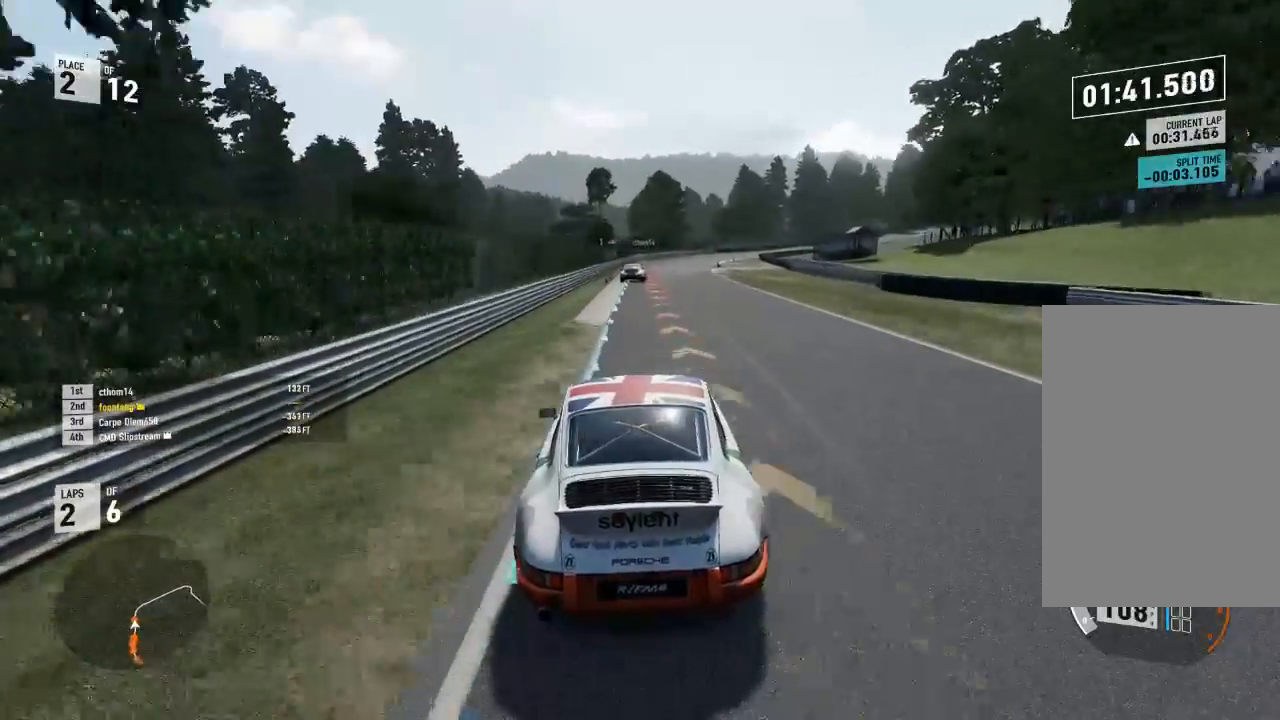
{"buttons": ["L2"], "left_stick": "down-right", "right_stick": "center", "events": [[333, "L2", "down"], [333, "left_stick", "down-right"], [367, "R2", "up"]]}
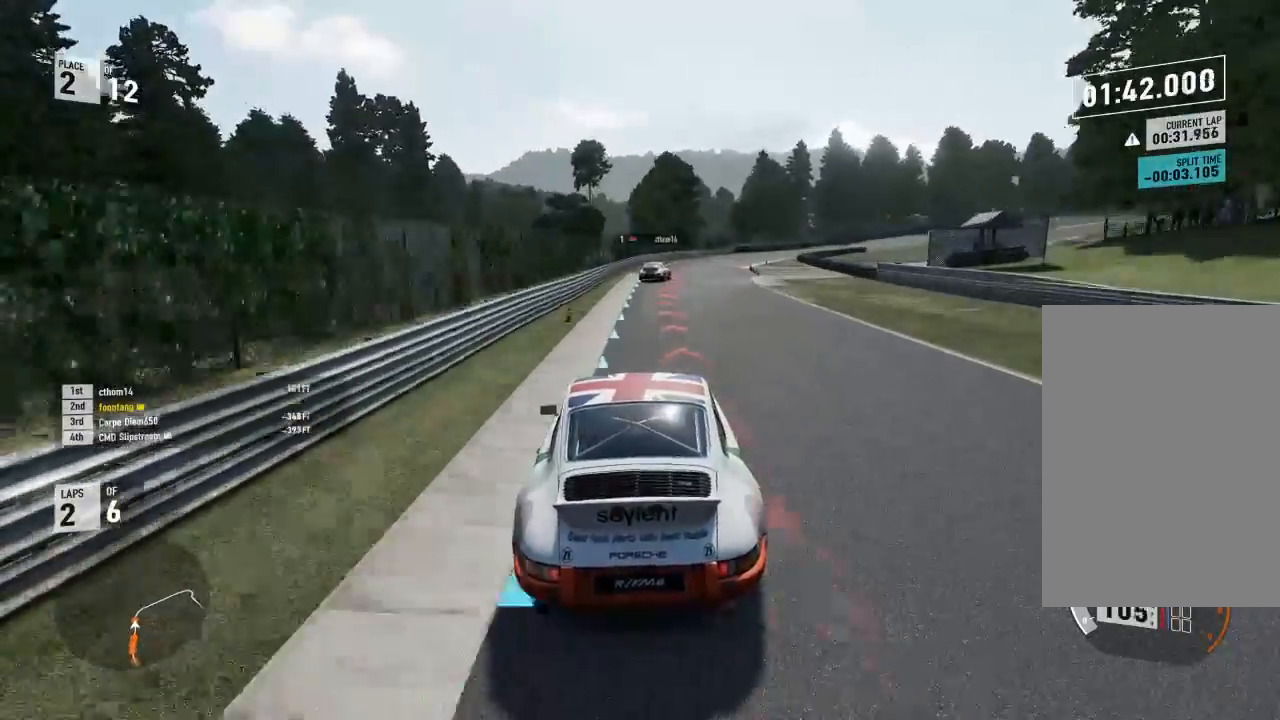
{"buttons": [], "left_stick": "down-right", "right_stick": "center", "events": [[200, "left_stick", "center"], [300, "left_stick", "down-right"], [467, "L2", "up"]]}
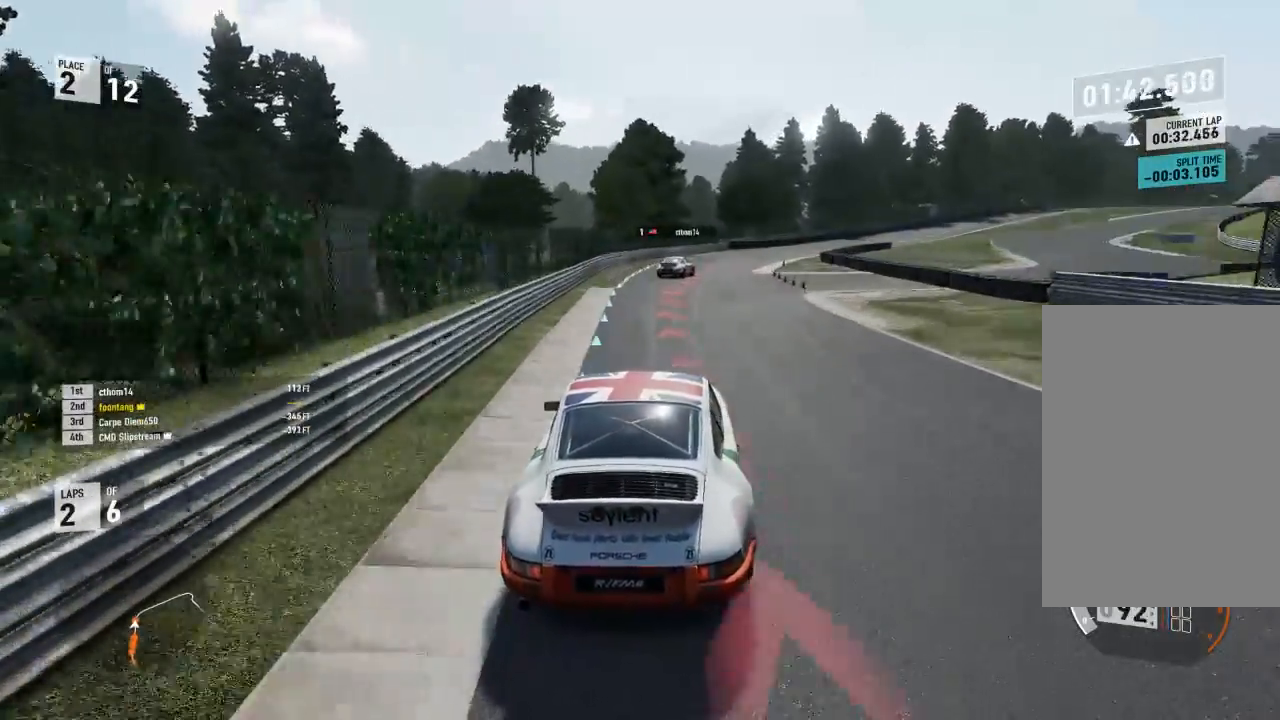
{"buttons": [], "left_stick": "down-right", "right_stick": "center", "events": [[100, "R2", "down"], [233, "R2", "up"]]}
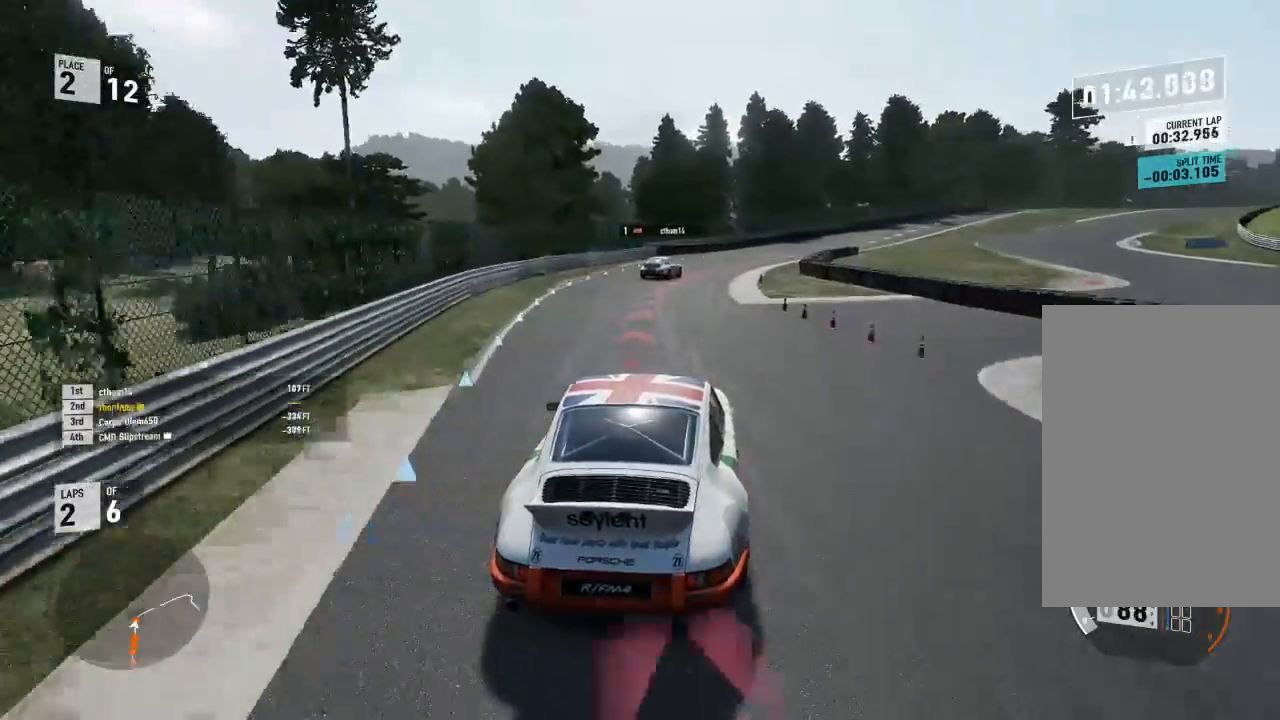
{"buttons": [], "left_stick": "down-right", "right_stick": "center", "events": []}
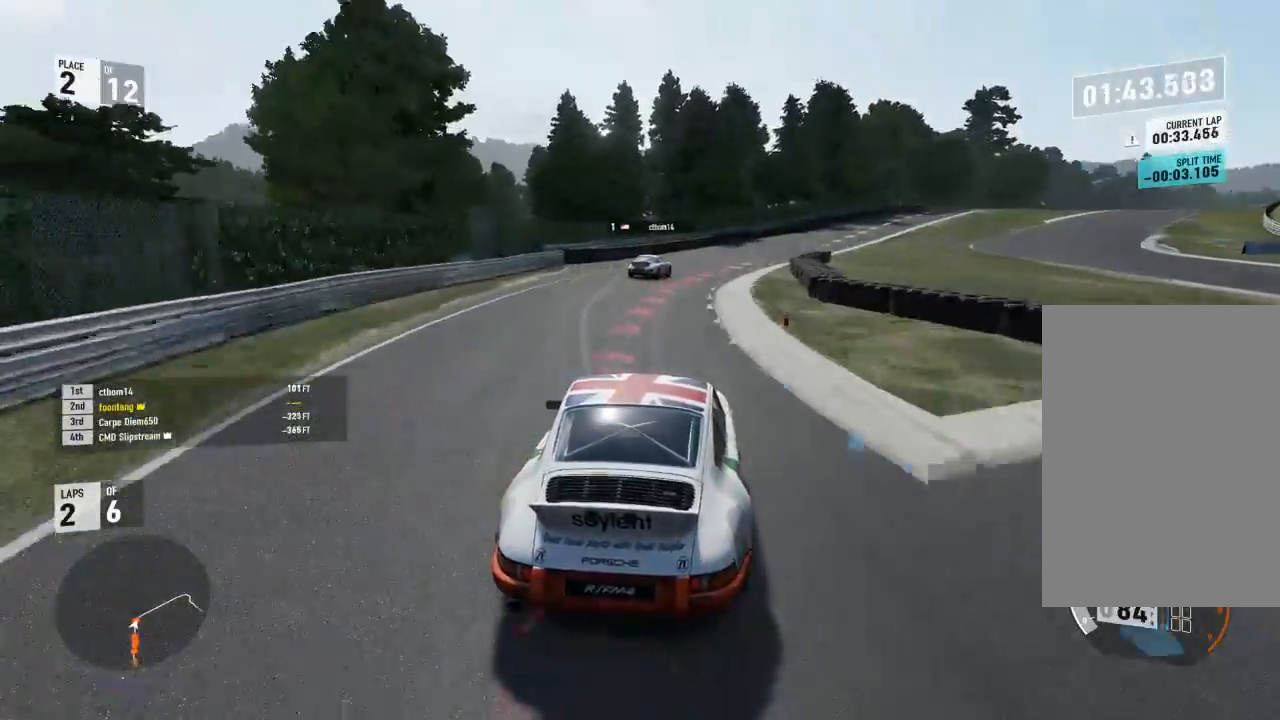
{"buttons": ["R2"], "left_stick": "down-right", "right_stick": "center", "events": [[67, "R2", "down"]]}
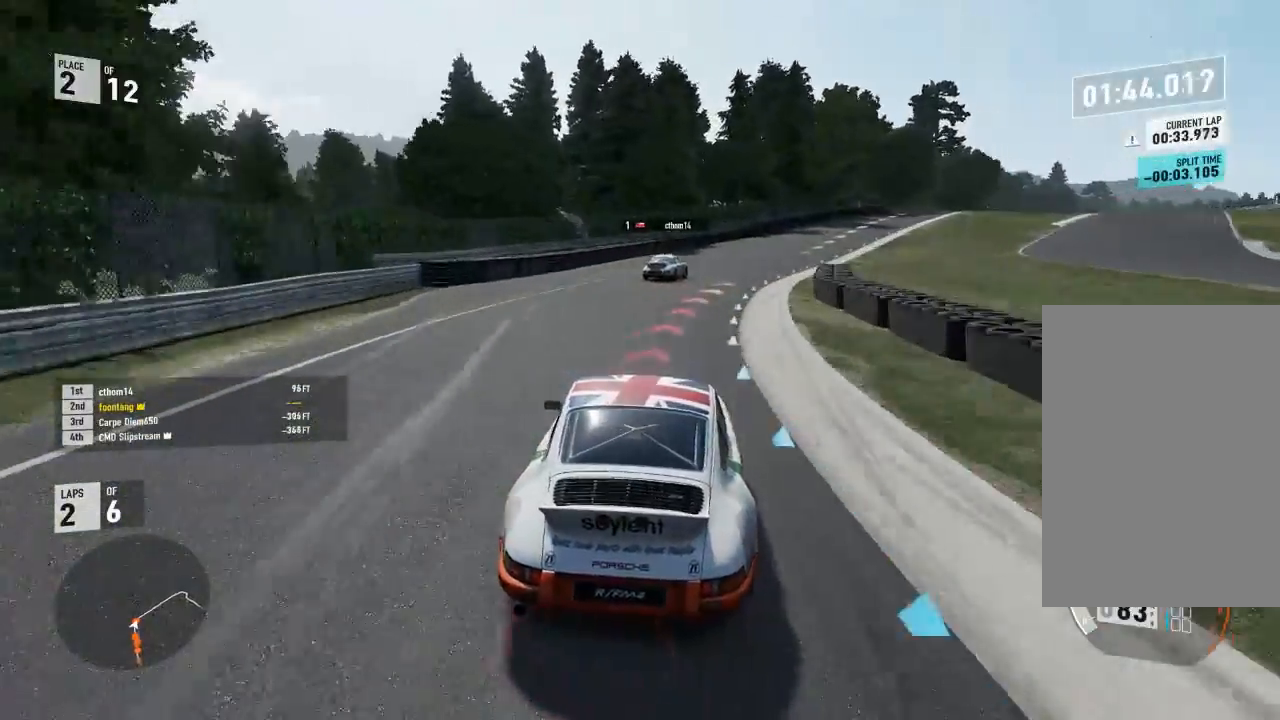
{"buttons": ["R2"], "left_stick": "down-right", "right_stick": "center", "events": []}
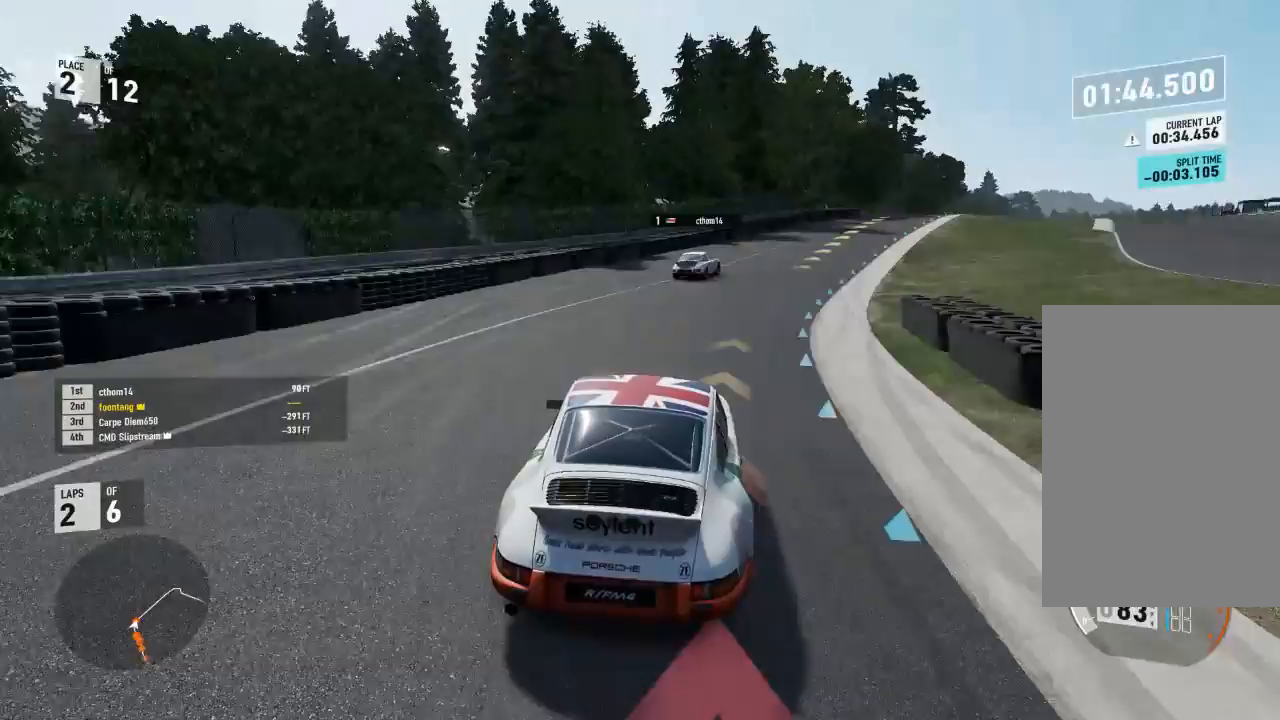
{"buttons": ["R2"], "left_stick": "down-right", "right_stick": "center", "events": []}
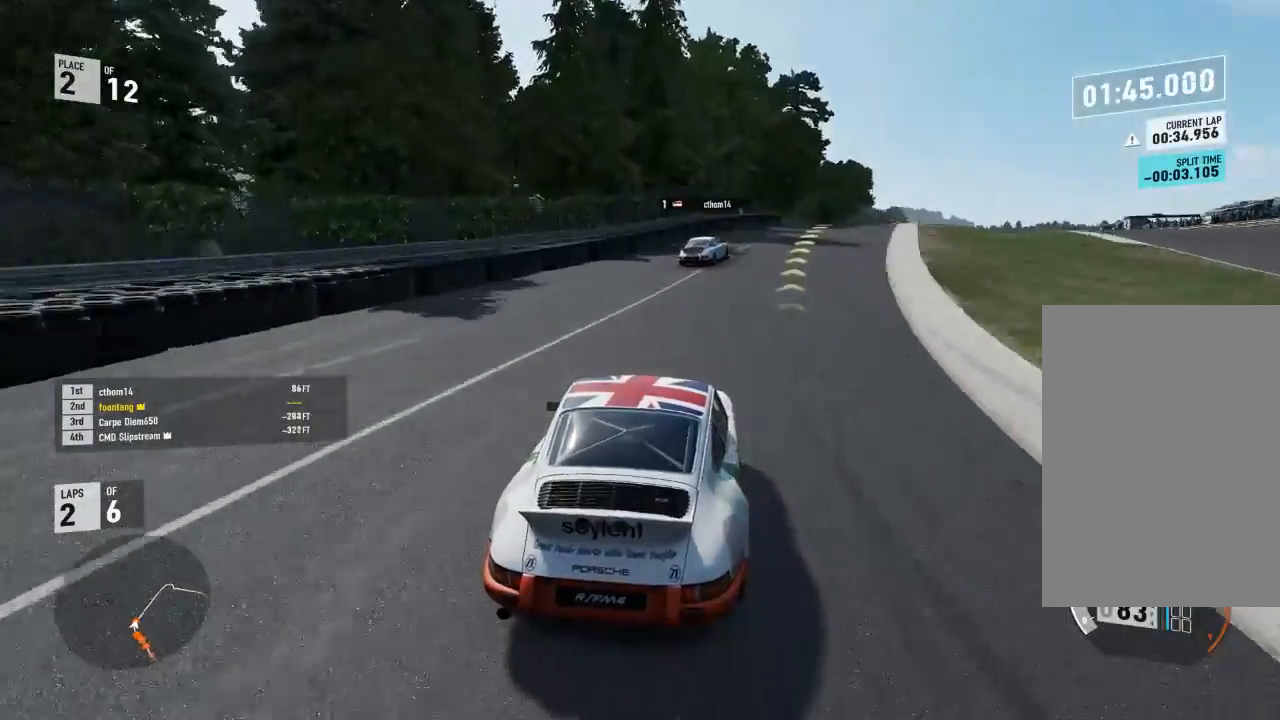
{"buttons": ["R2"], "left_stick": "down-right", "right_stick": "center", "events": []}
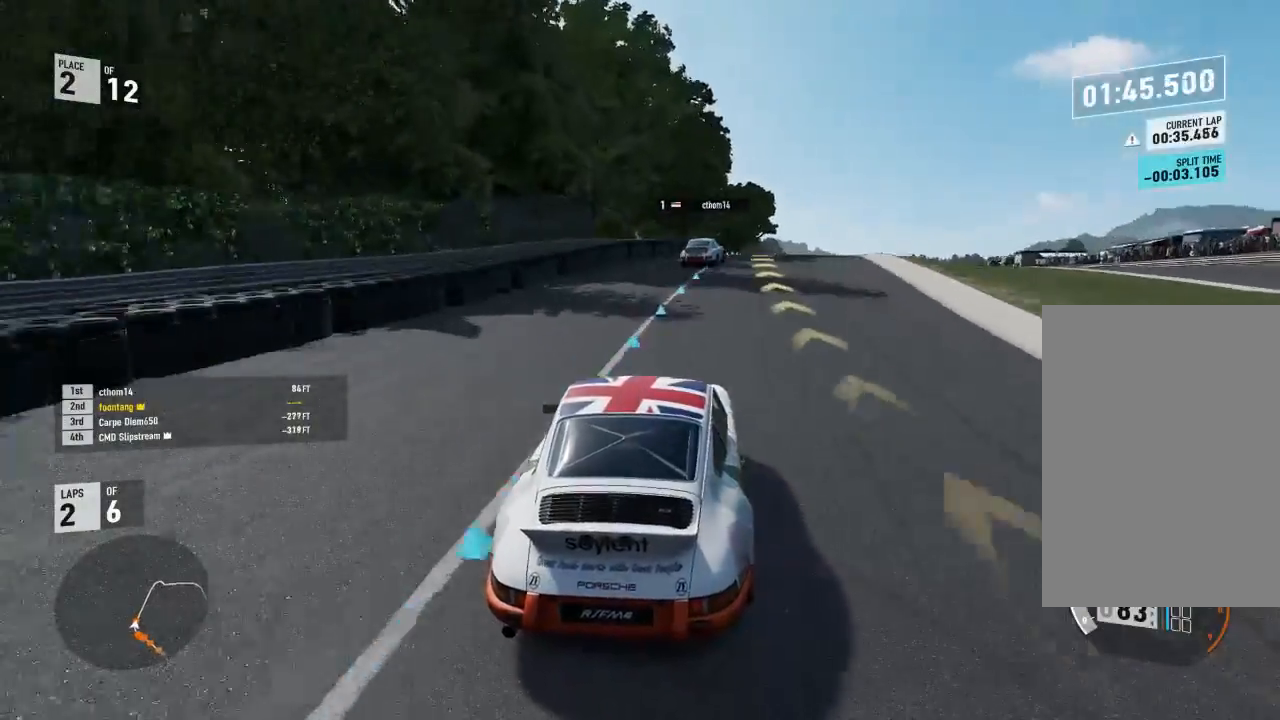
{"buttons": ["R2"], "left_stick": "down-right", "right_stick": "center", "events": [[67, "left_stick", "center"], [200, "left_stick", "down-right"]]}
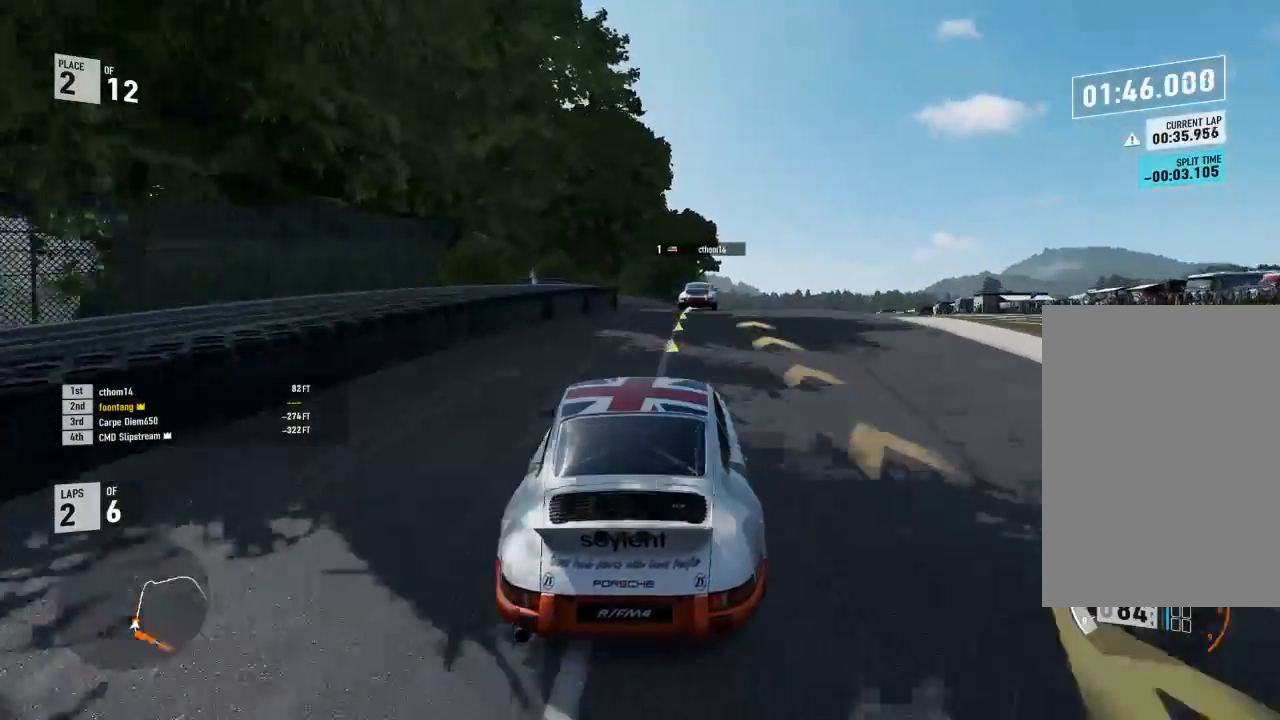
{"buttons": ["R2"], "left_stick": "down-right", "right_stick": "center"}
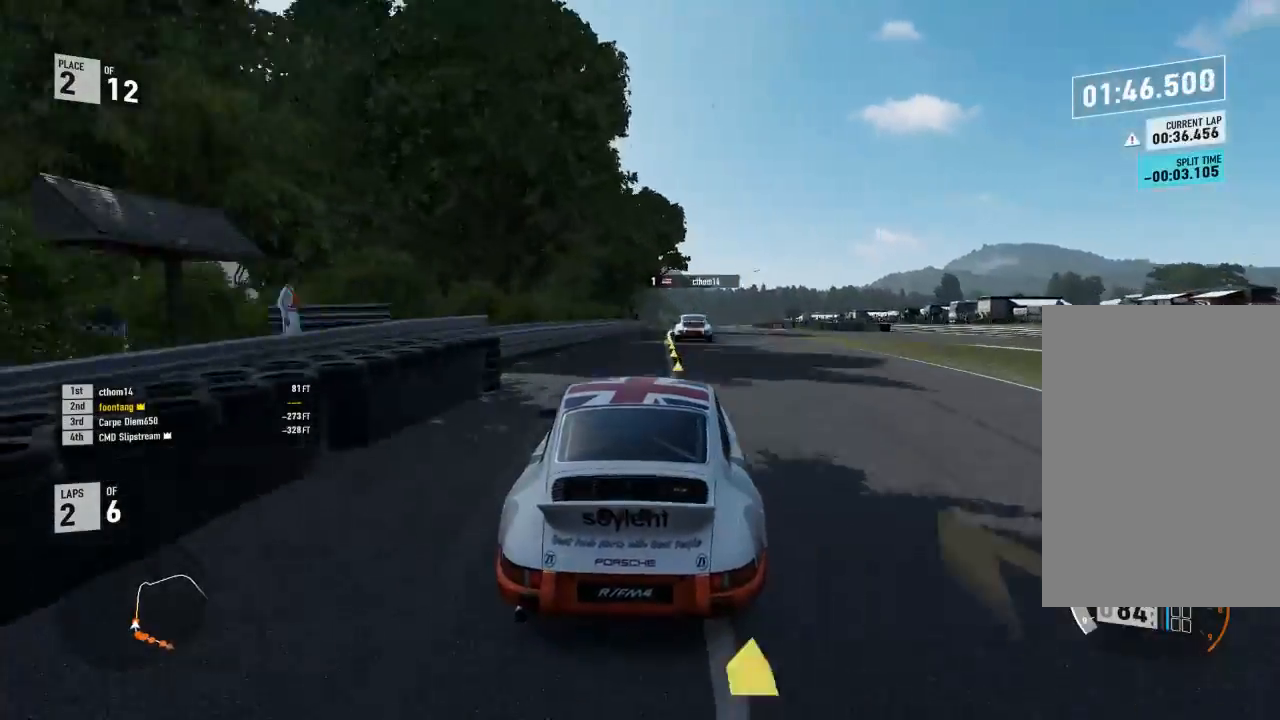
{"buttons": ["R2"], "left_stick": "center", "right_stick": "center", "events": [[167, "left_stick", "center"]]}
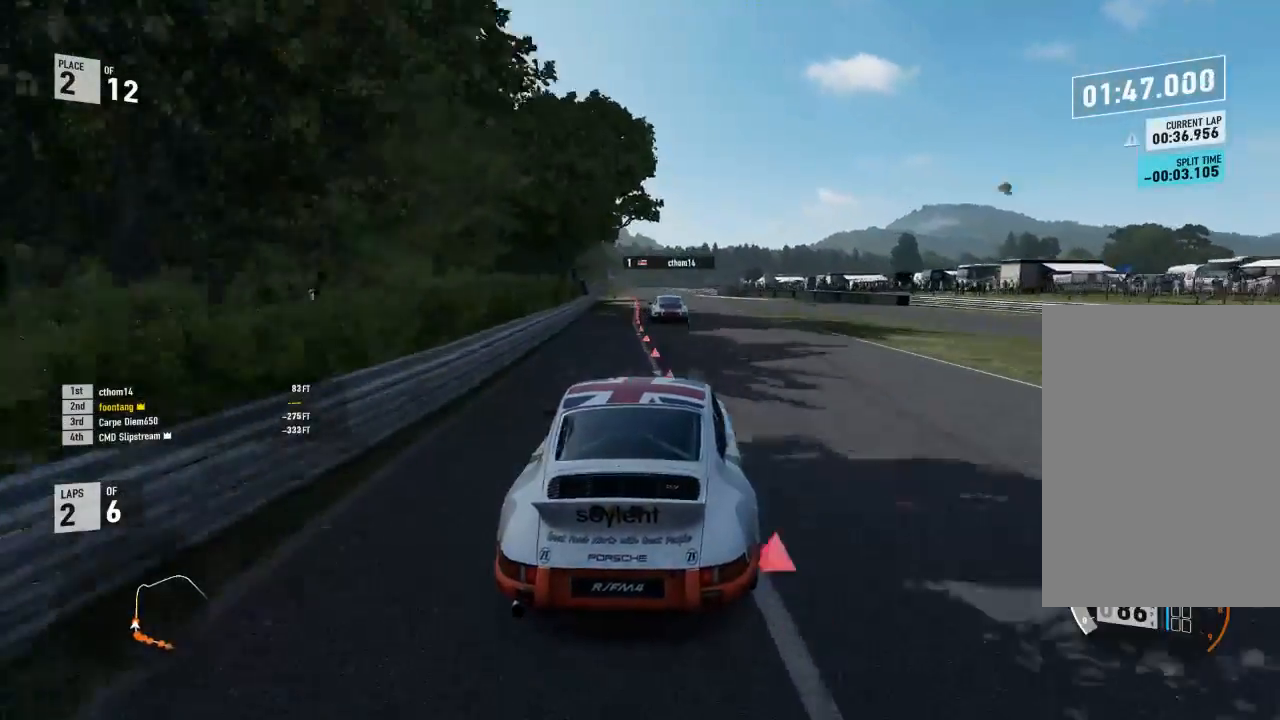
{"buttons": ["R2"], "left_stick": "center", "right_stick": "center", "events": [[100, "left_stick", "up-left"], [300, "left_stick", "center"]]}
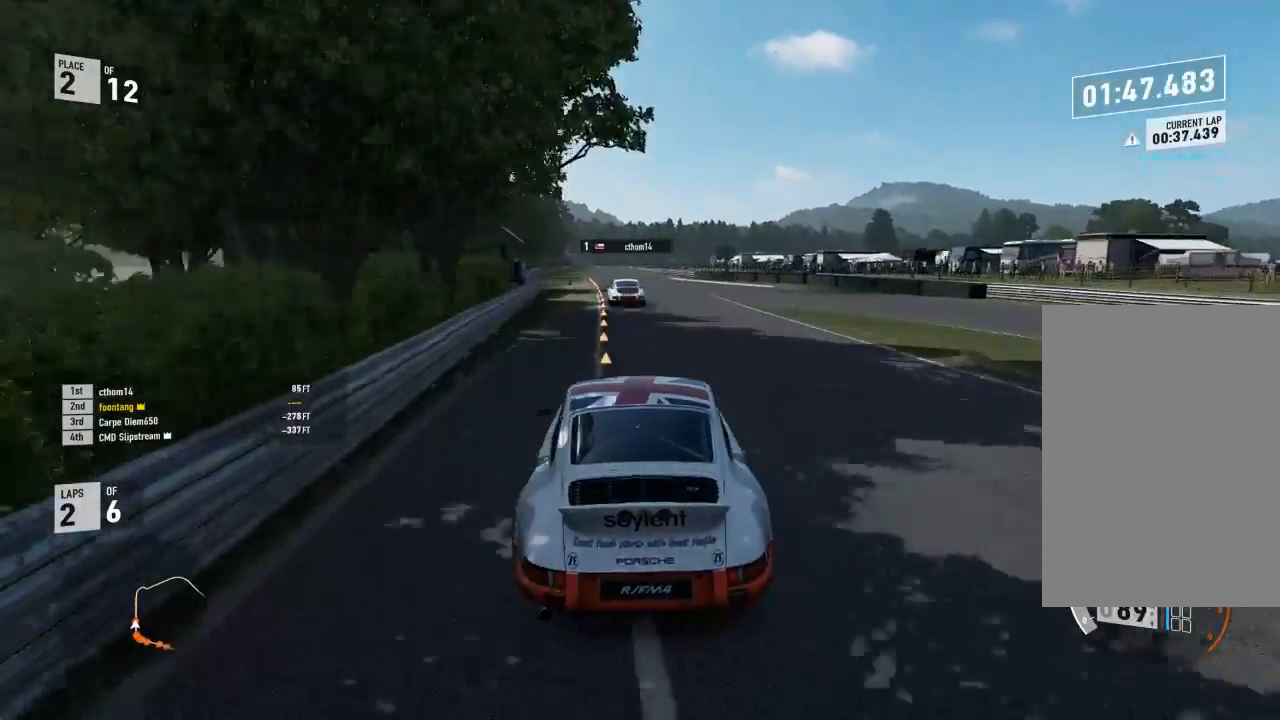
{"buttons": ["R2"], "left_stick": "up-left", "right_stick": "center", "events": [[467, "left_stick", "up-left"]]}
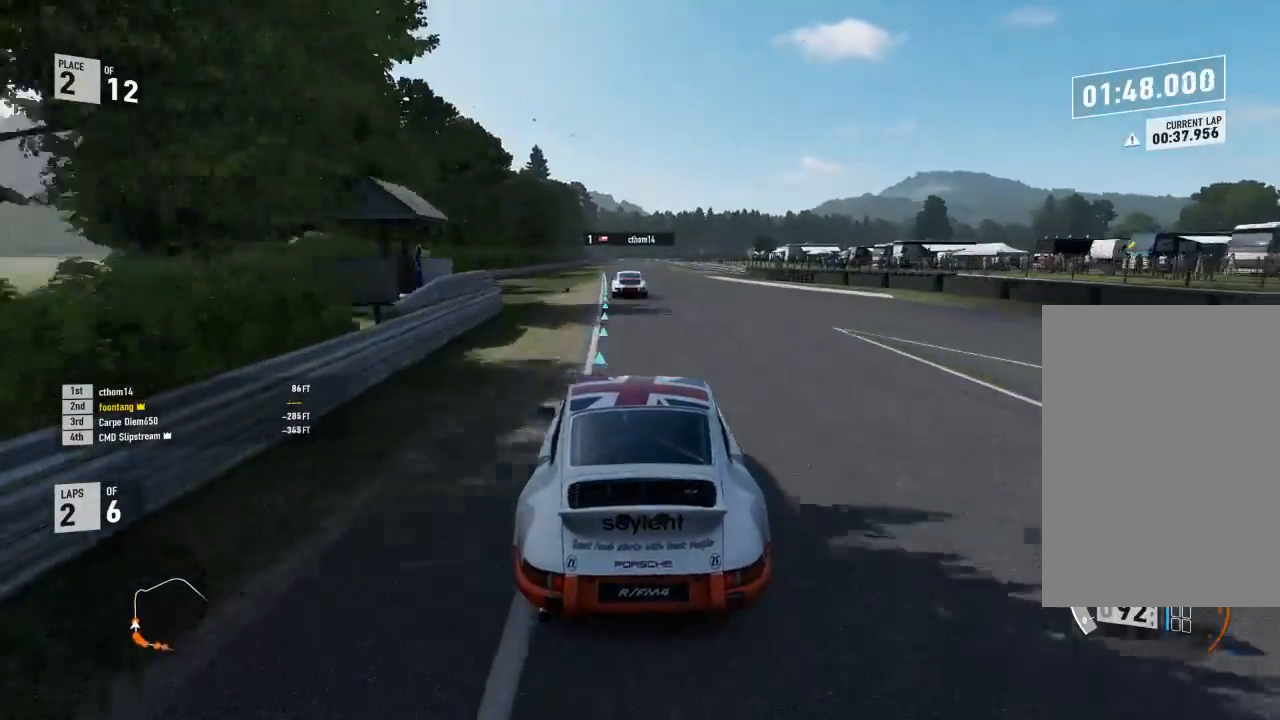
{"buttons": ["R2"], "left_stick": "up-left", "right_stick": "center", "events": [[300, "left_stick", "center"], [467, "left_stick", "up-left"]]}
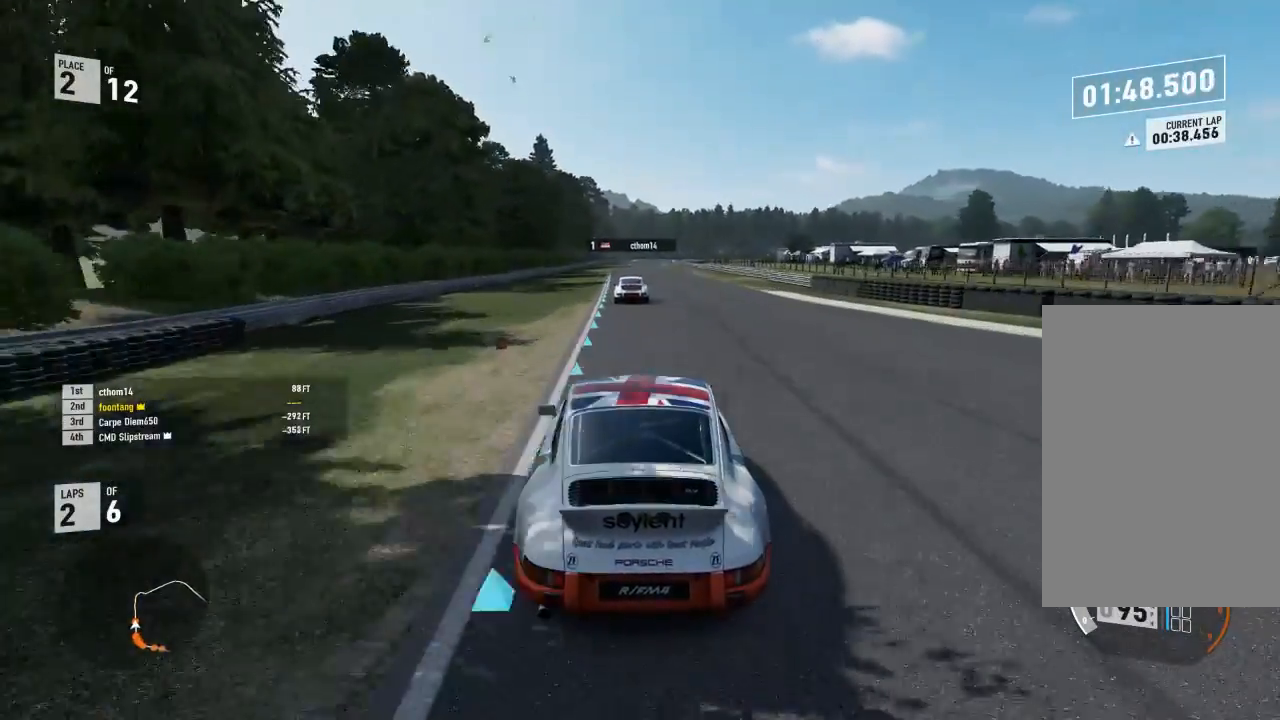
{"buttons": ["R2"], "left_stick": "up-left", "right_stick": "center", "events": [[133, "left_stick", "center"], [367, "R1", "down"], [467, "R1", "up"], [500, "left_stick", "up-left"]]}
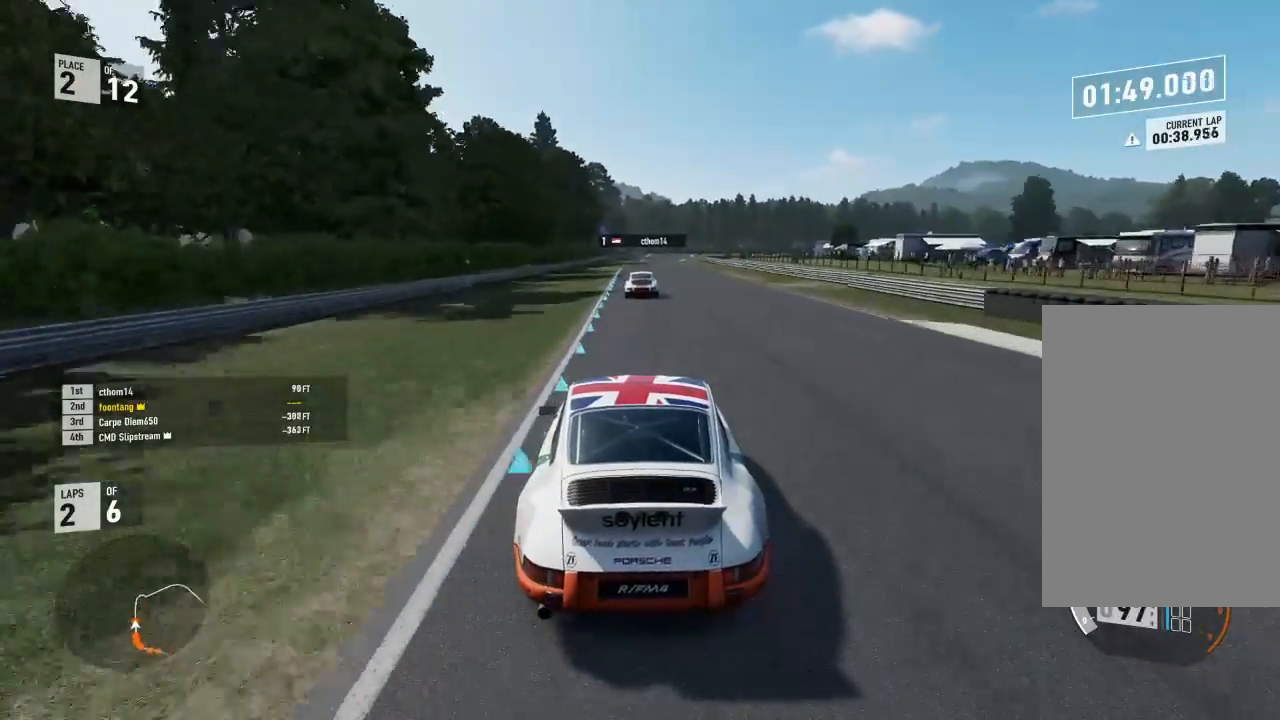
{"buttons": ["R2"], "left_stick": "center", "right_stick": "center", "events": [[133, "left_stick", "center"]]}
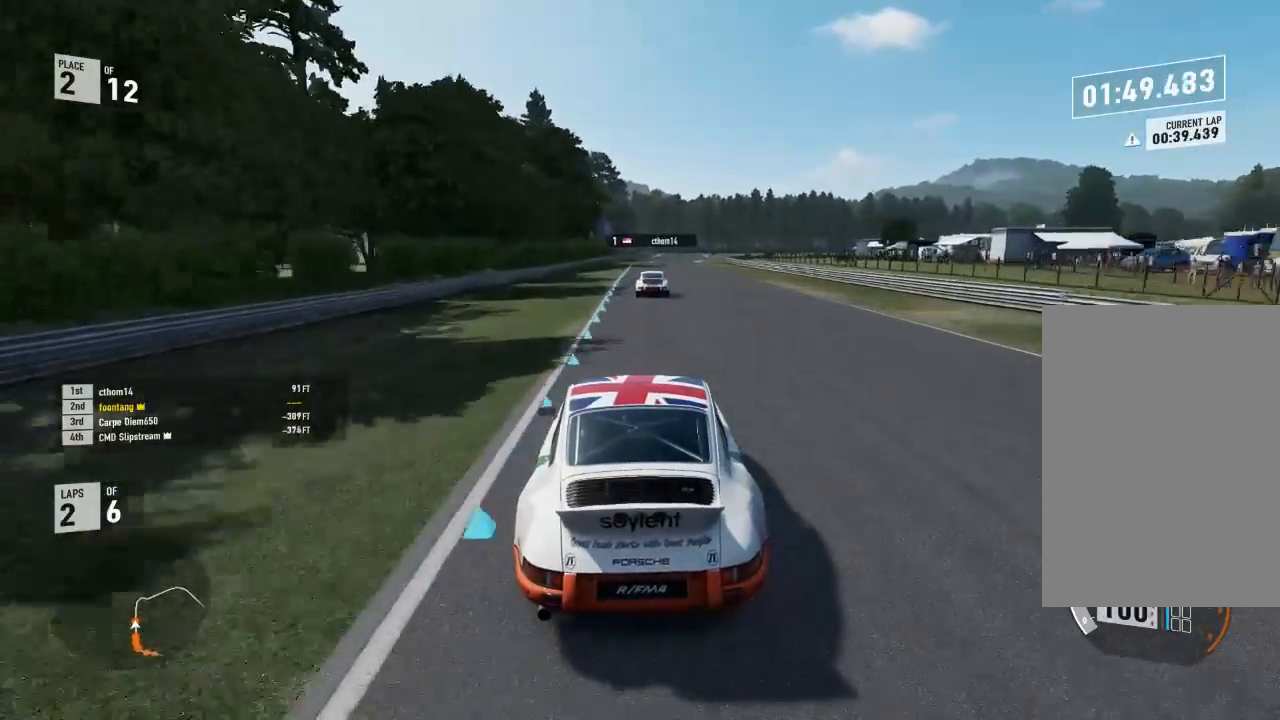
{"buttons": ["R2"], "left_stick": "center", "right_stick": "center", "events": []}
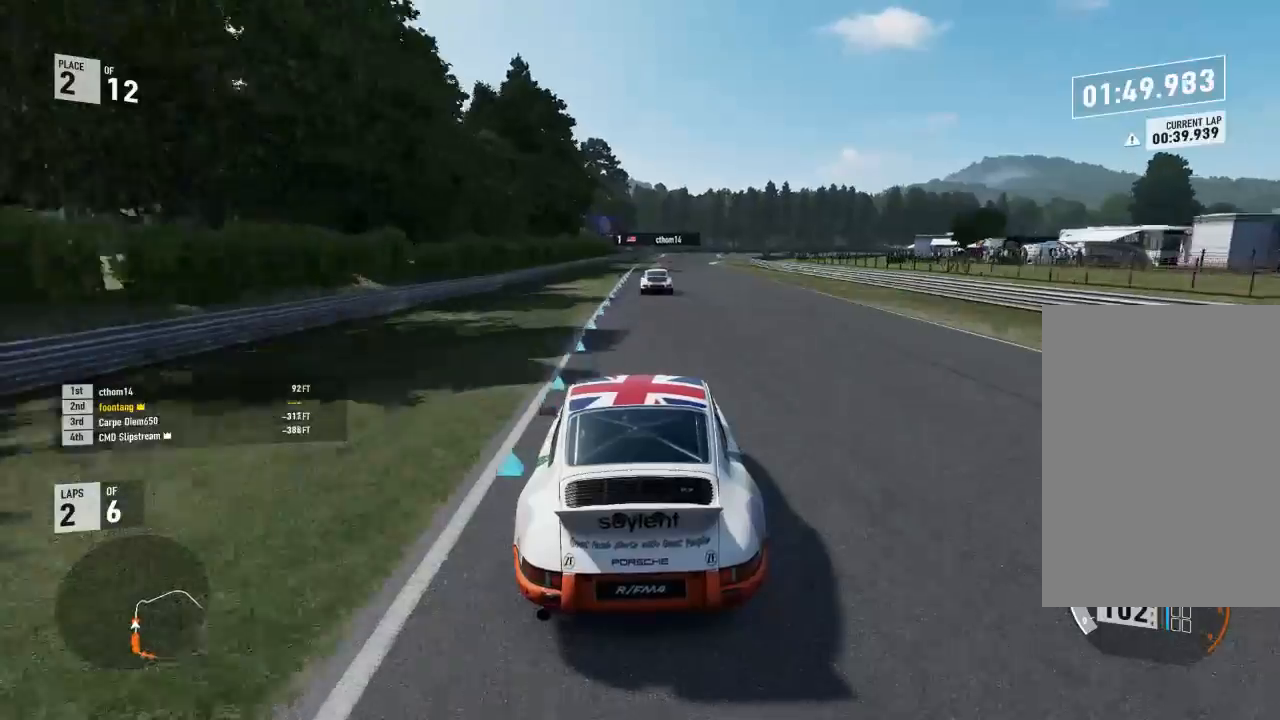
{"buttons": ["R2"], "left_stick": "center", "right_stick": "center", "events": [[167, "left_stick", "right"], [267, "left_stick", "center"]]}
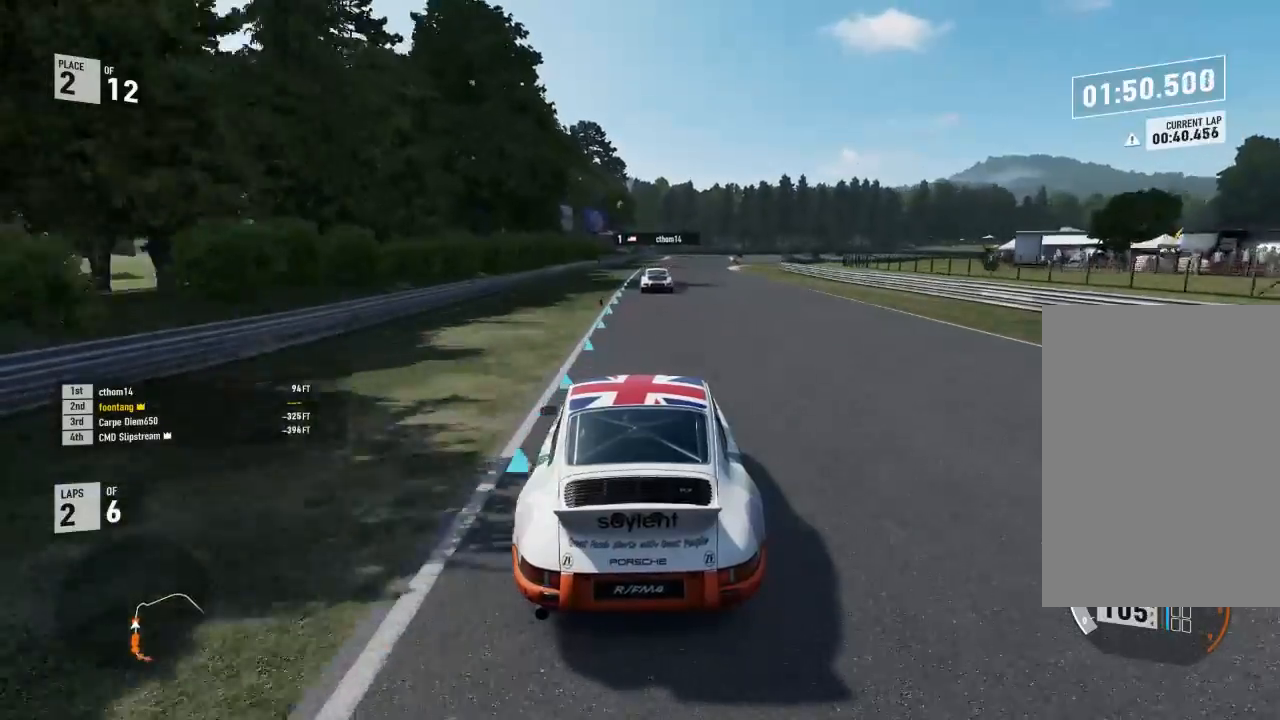
{"buttons": ["R2"], "left_stick": "down-right", "right_stick": "center", "events": [[133, "left_stick", "right"], [400, "left_stick", "center"], [467, "left_stick", "down-right"]]}
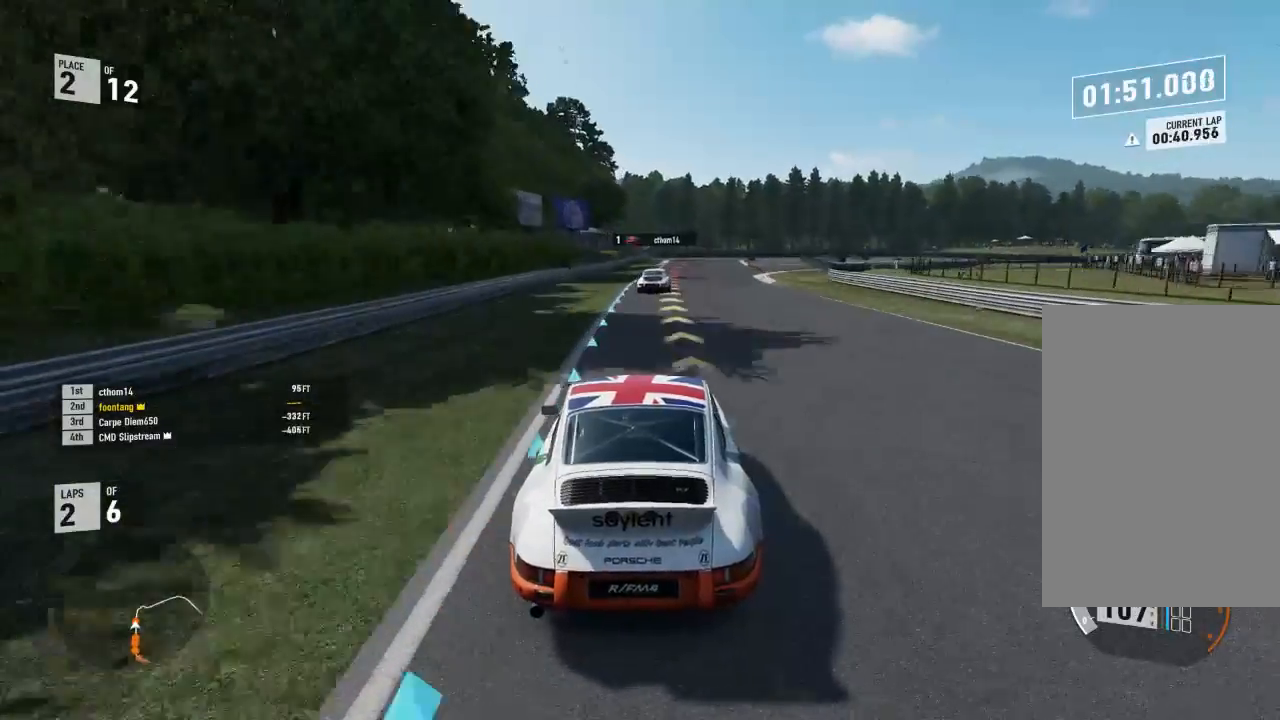
{"buttons": ["R2"], "left_stick": "down-right", "right_stick": "center", "events": [[133, "left_stick", "center"], [233, "left_stick", "down-right"]]}
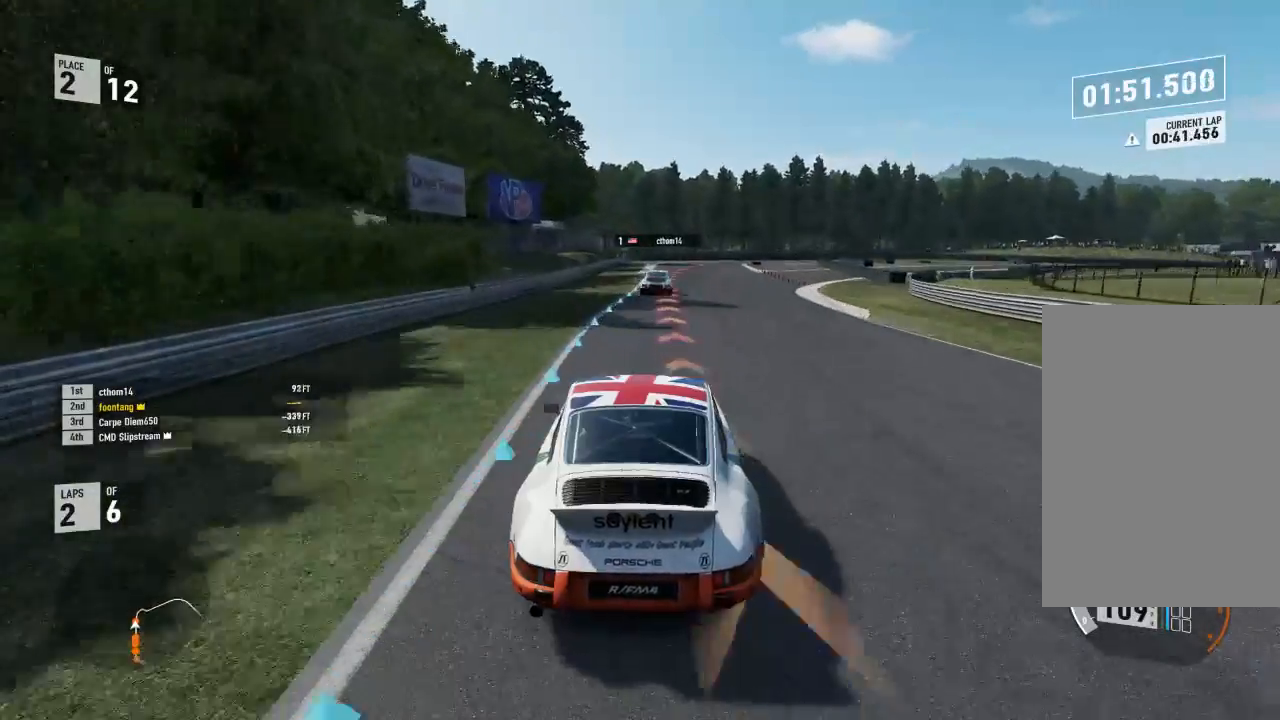
{"buttons": ["L2", "R2"], "left_stick": "right", "right_stick": "center", "events": [[67, "L2", "down"], [67, "R2", "up"], [100, "left_stick", "center"], [500, "R2", "down"], [500, "left_stick", "right"]]}
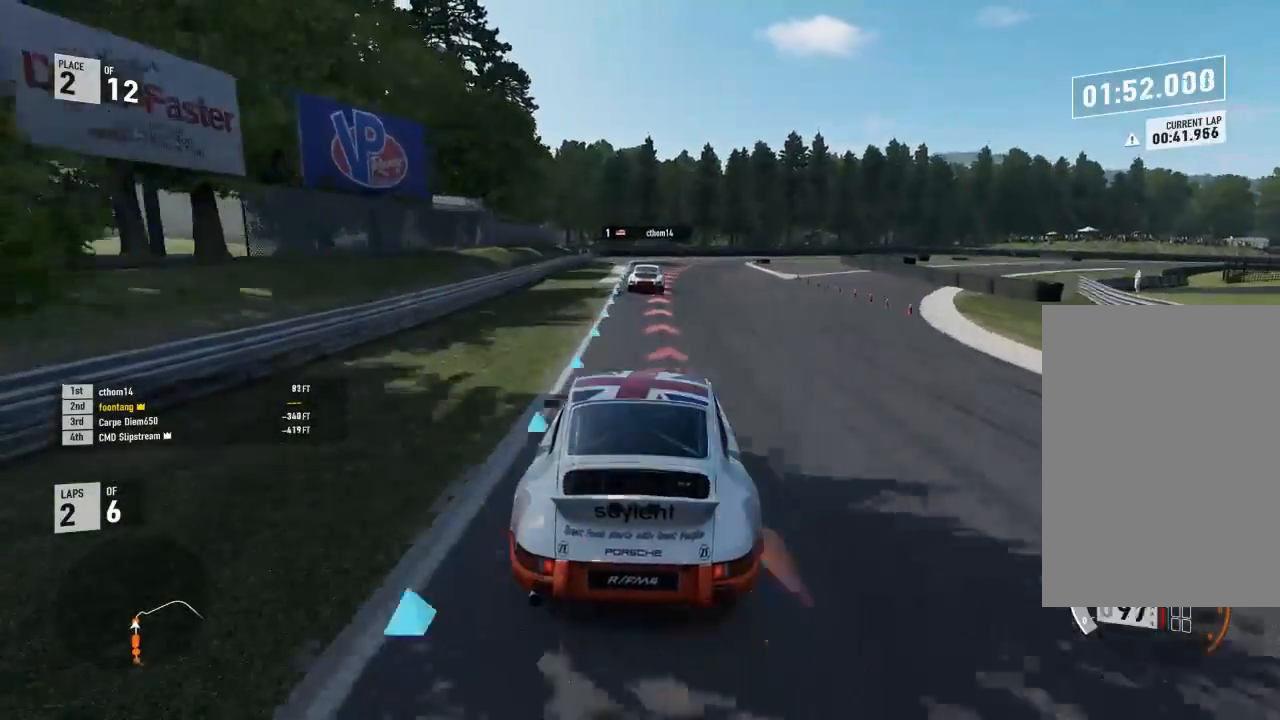
{"buttons": ["L2"], "left_stick": "down-right", "right_stick": "center", "events": [[33, "A", "down"], [33, "left_stick", "down-right"], [67, "X", "down"], [167, "A", "up"], [167, "R2", "up"], [167, "X", "up"], [267, "left_stick", "center"], [367, "left_stick", "down-right"]]}
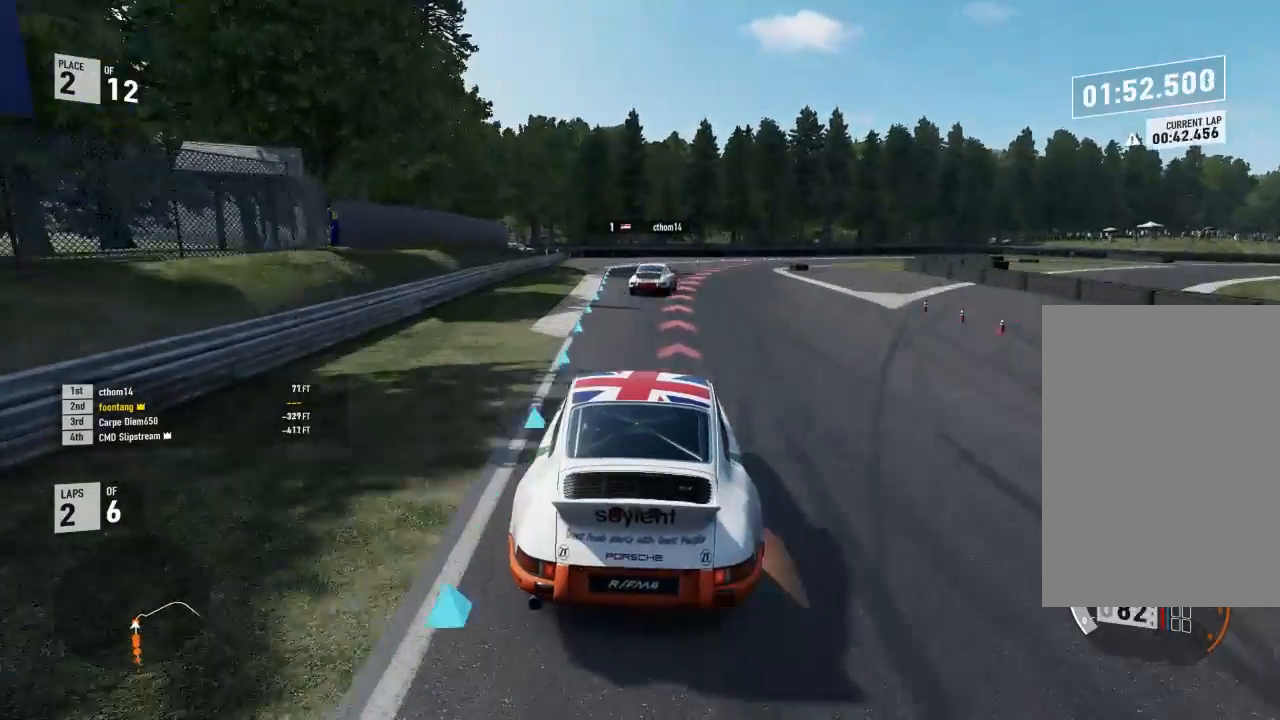
{"buttons": ["L2"], "left_stick": "down-right", "right_stick": "center", "events": [[100, "left_stick", "center"], [200, "left_stick", "down-right"]]}
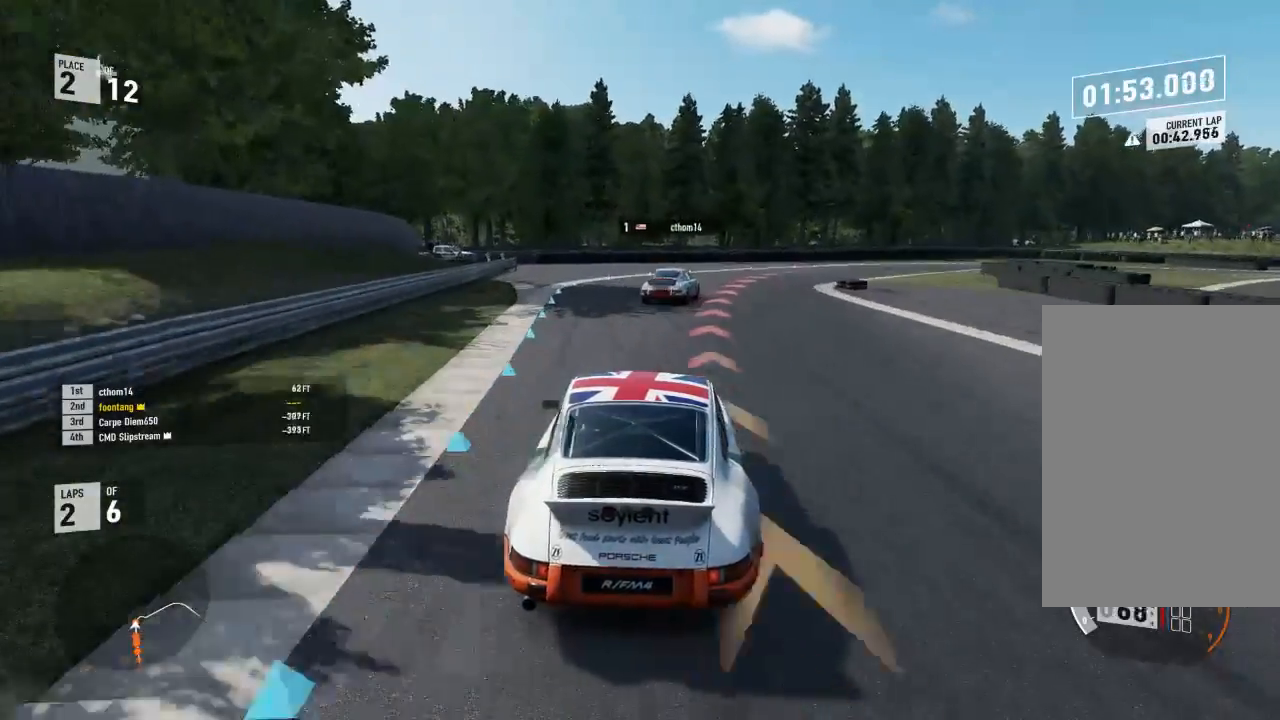
{"buttons": [], "left_stick": "down-right", "right_stick": "center", "events": [[267, "R2", "down"], [300, "L2", "up"], [467, "R2", "up"]]}
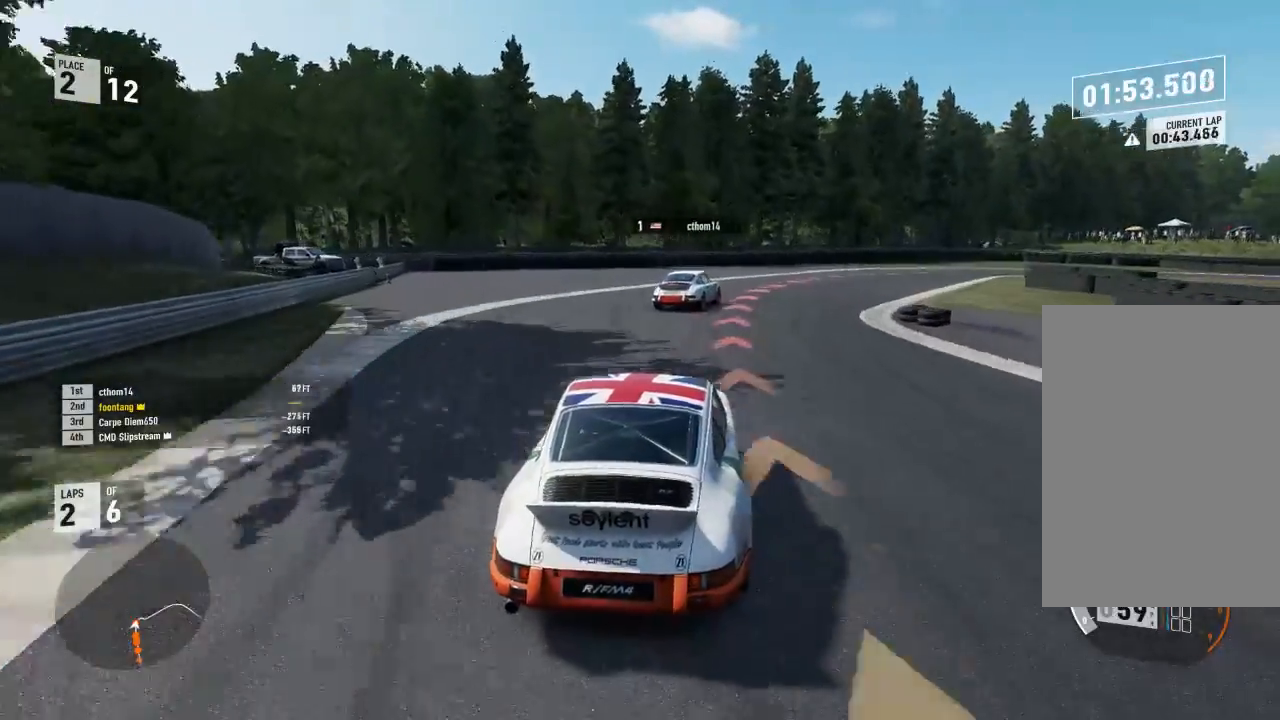
{"buttons": ["R2"], "left_stick": "down-right", "right_stick": "center", "events": [[167, "R2", "down"], [433, "R2", "up"], [500, "R2", "down"]]}